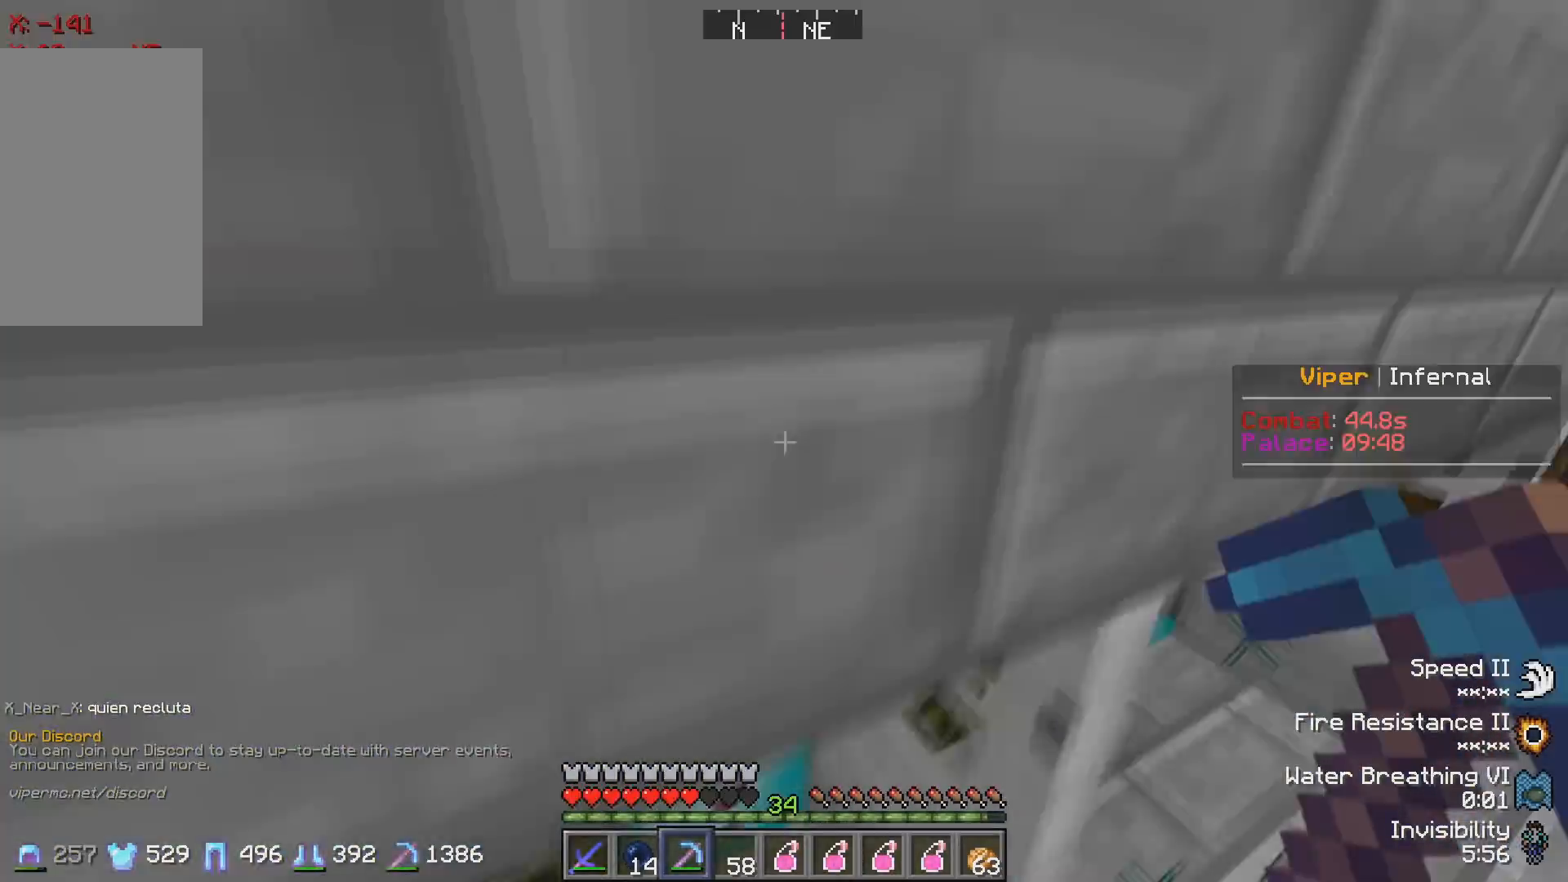
Gameplay with keyboard; each line is a JSON object with the keys held at the frame after it. "events" lists presses ("down") and releases ("up") of "a", "d", "s" and "w" between this image and that frame as [ms after this image, input, new state], when the widget could be followed in between. No other keys are recorded. Mouse input is not recorded.
{"keys": ["w"], "events": [[250, "w", "down"]]}
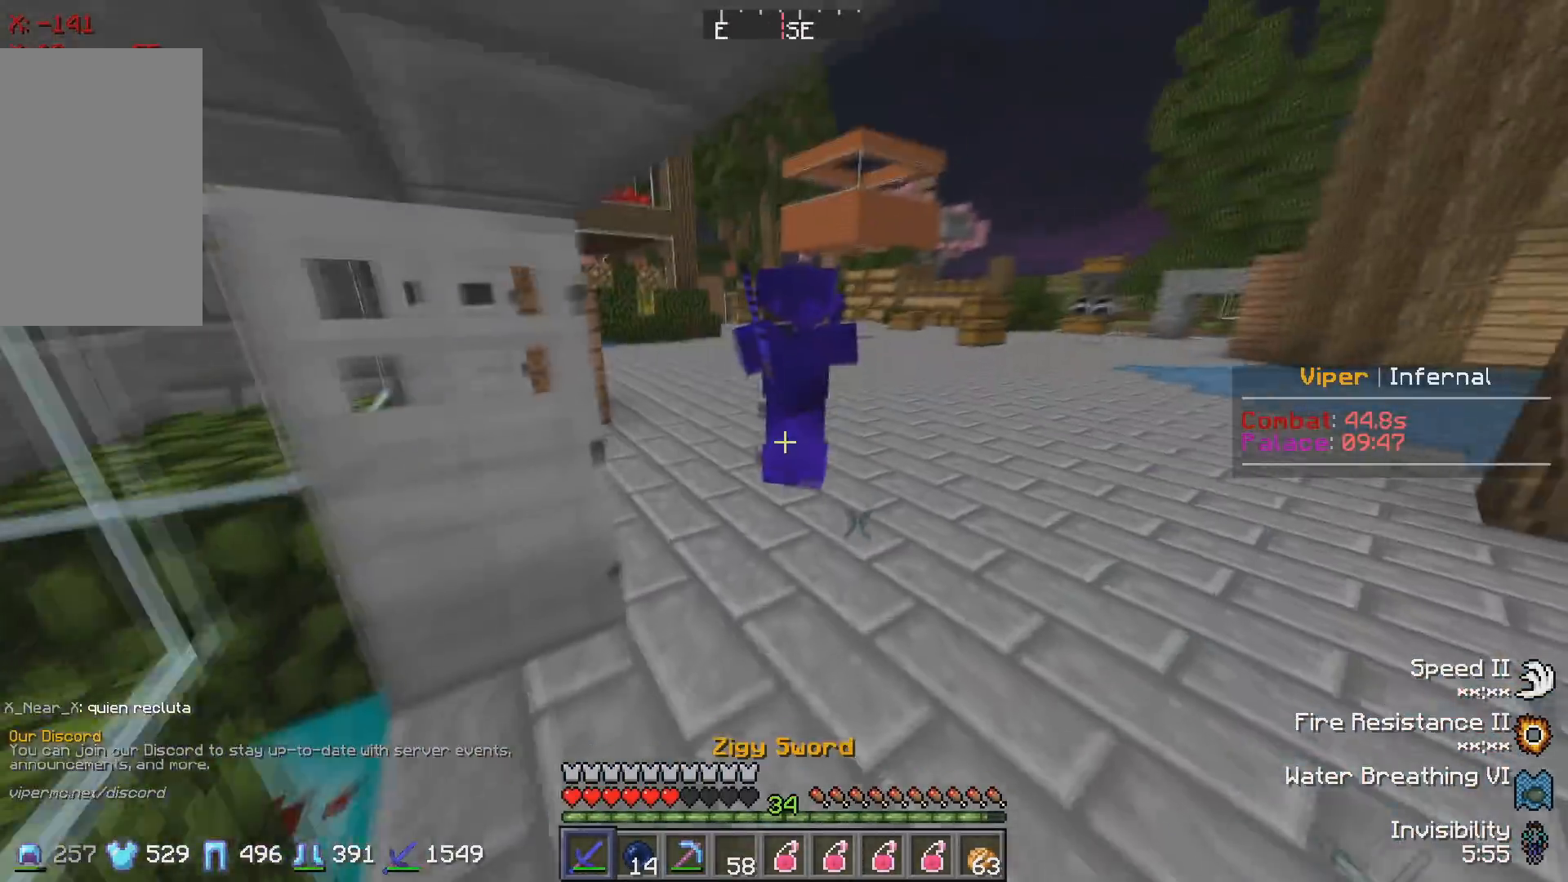
{"keys": ["w"], "events": []}
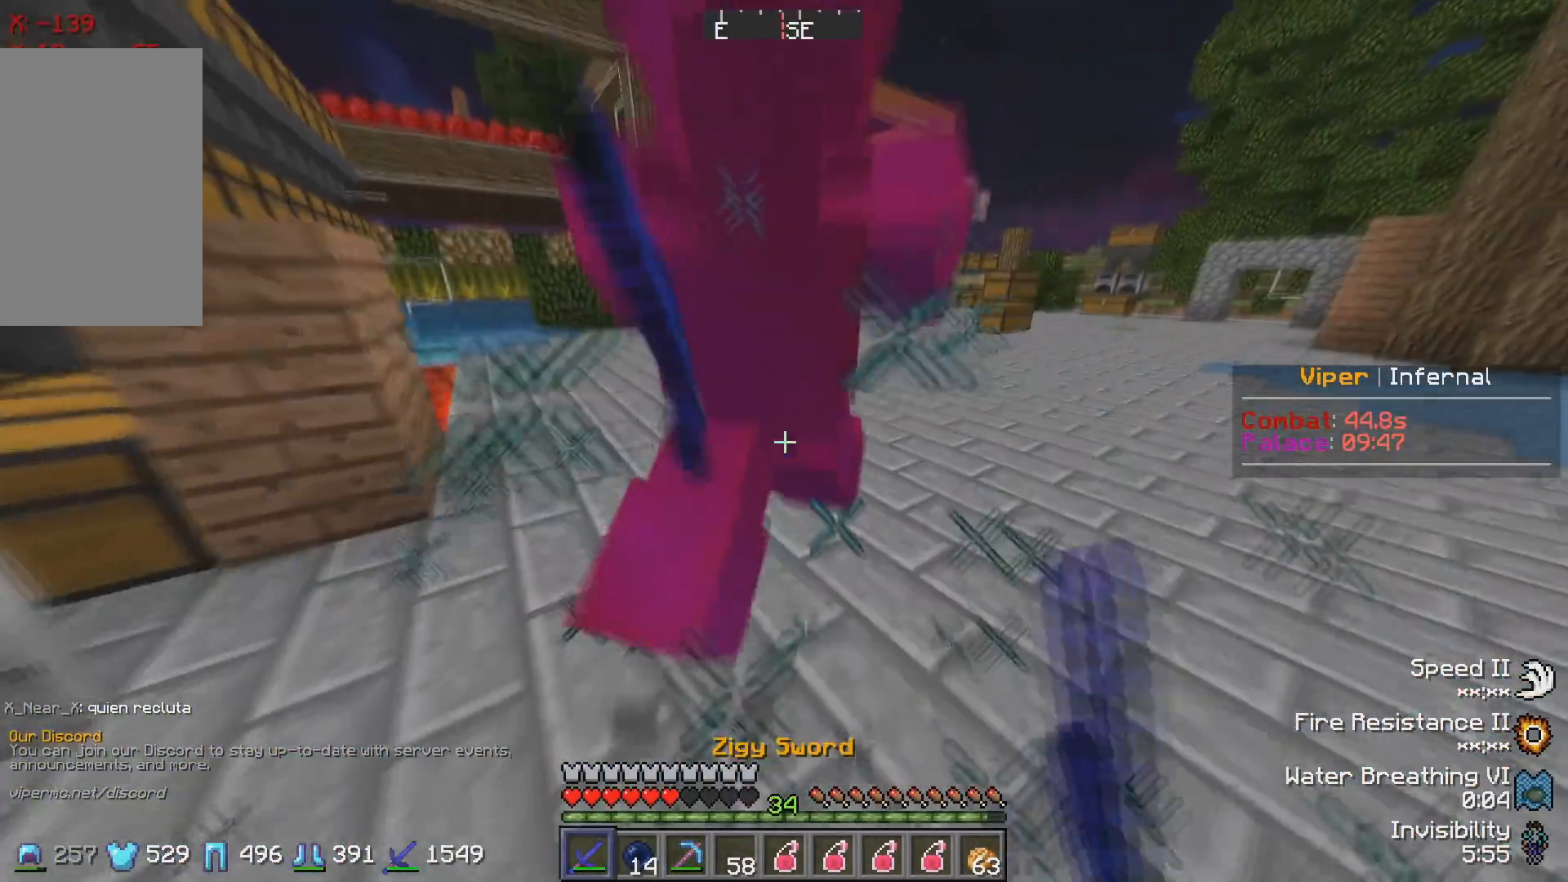
{"keys": ["w"], "events": []}
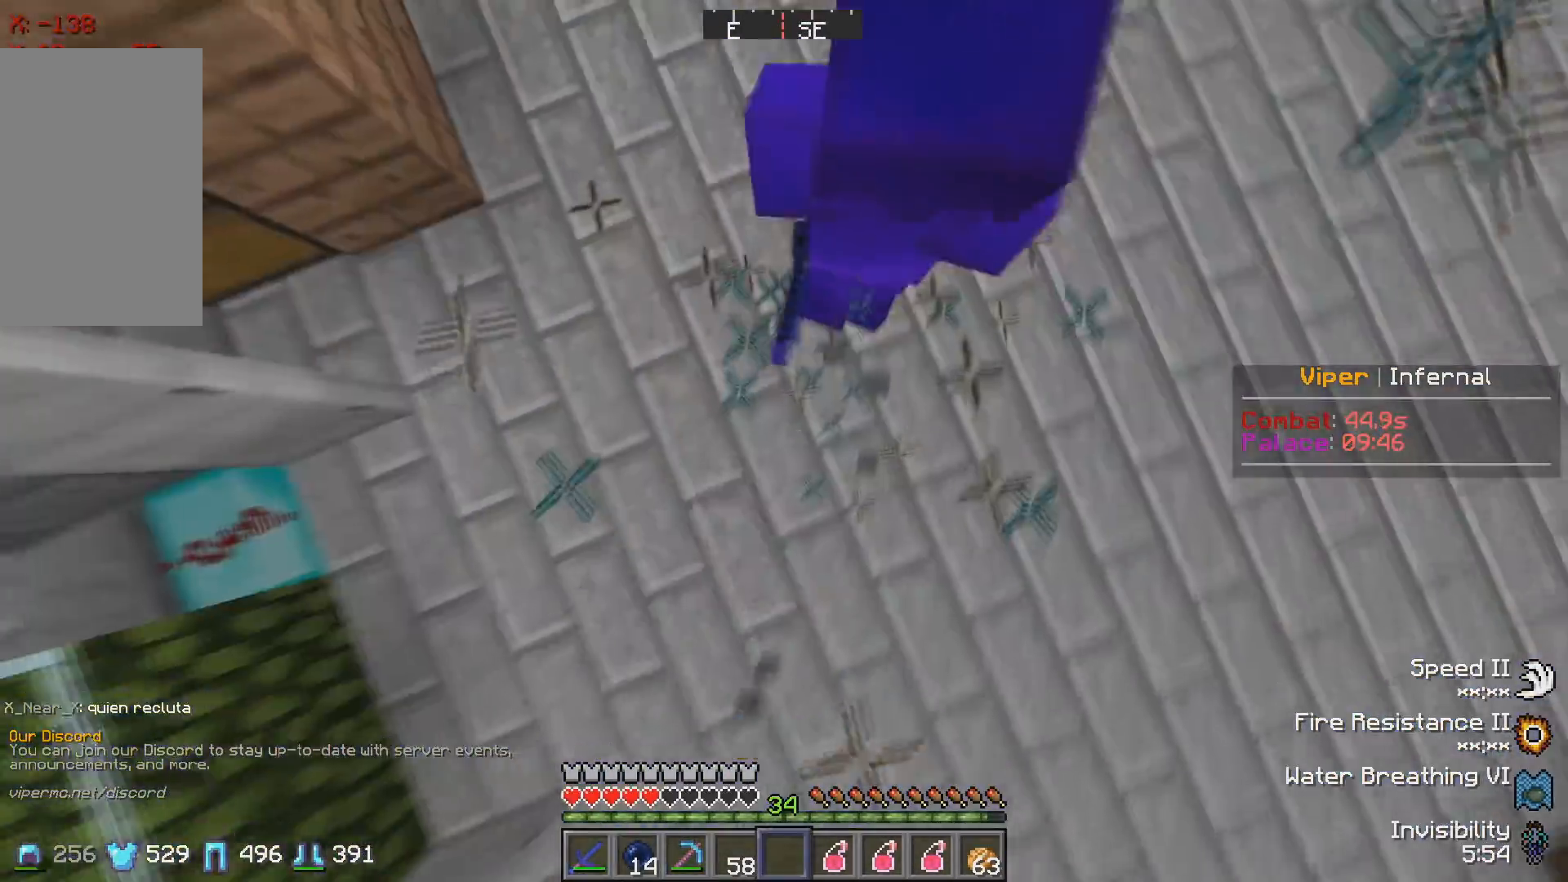
{"keys": ["w"], "events": []}
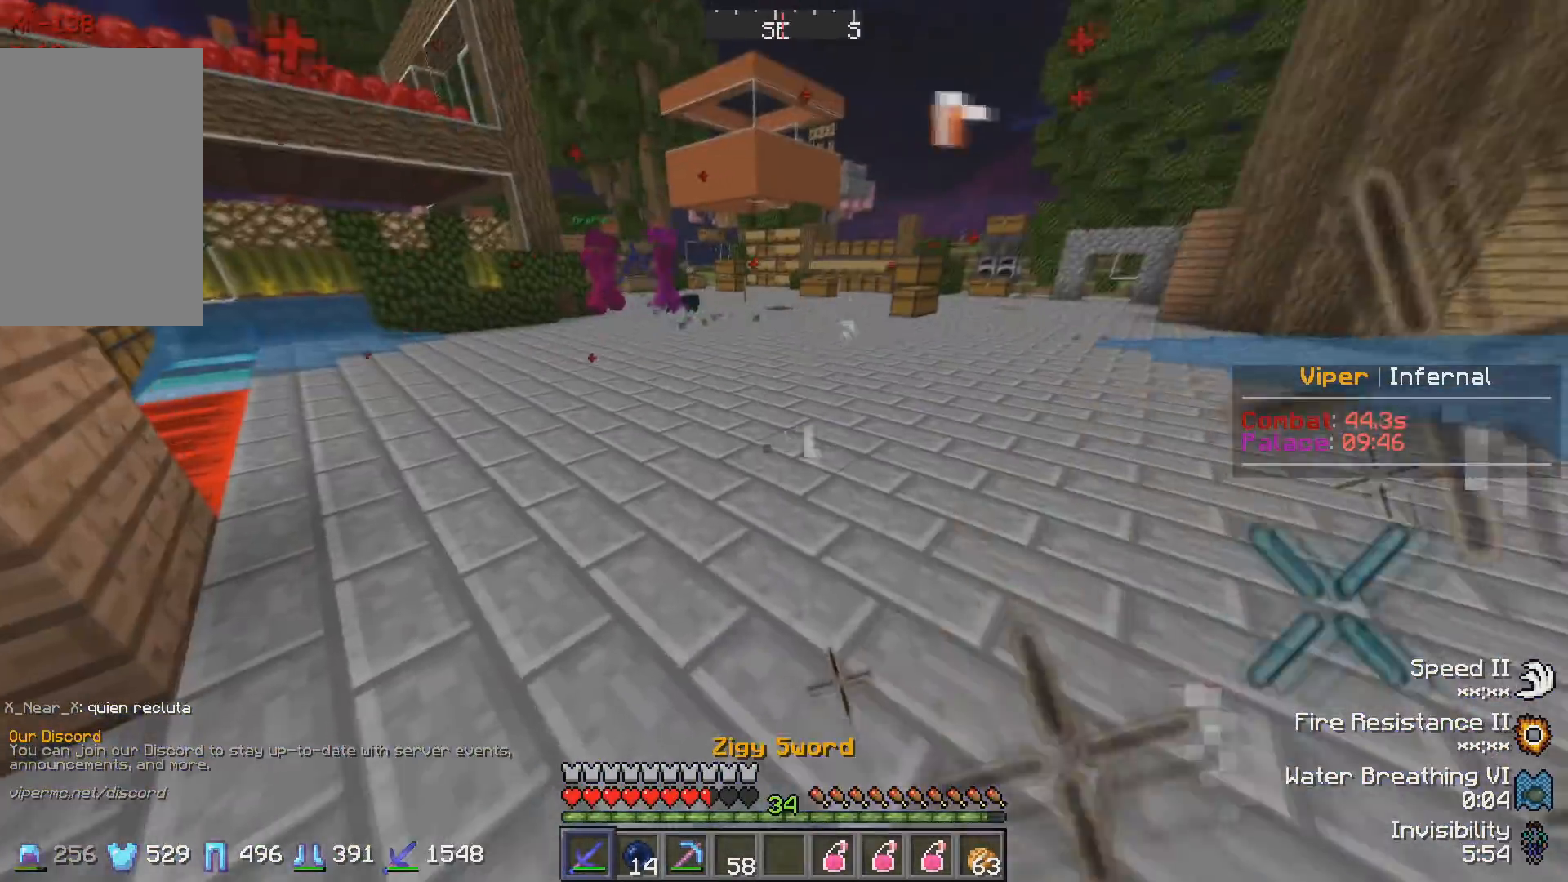
{"keys": ["w"], "events": []}
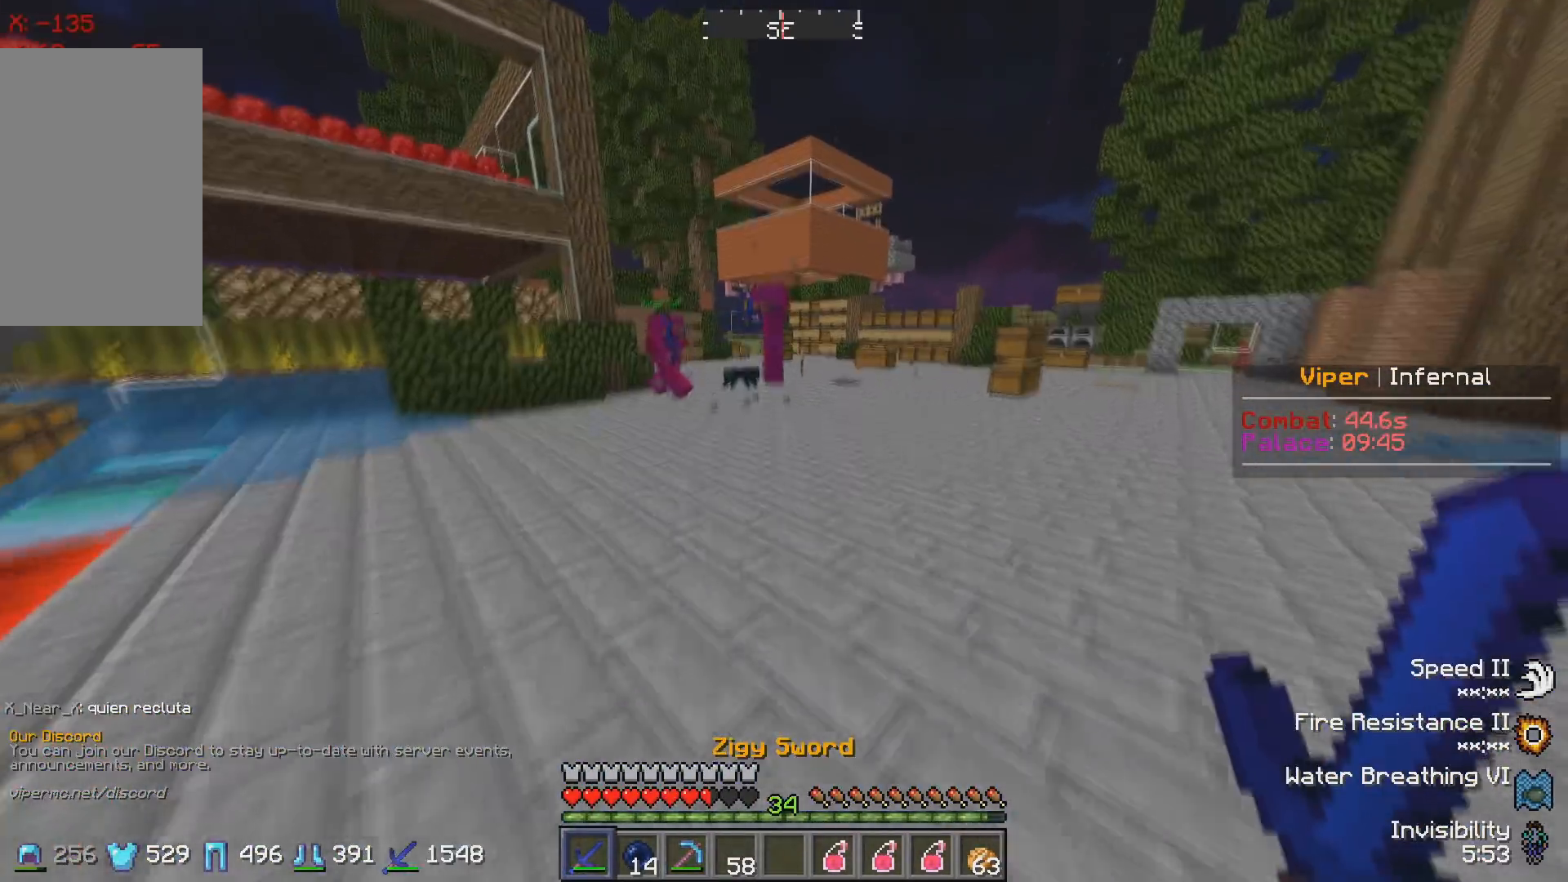
{"keys": ["w"], "events": []}
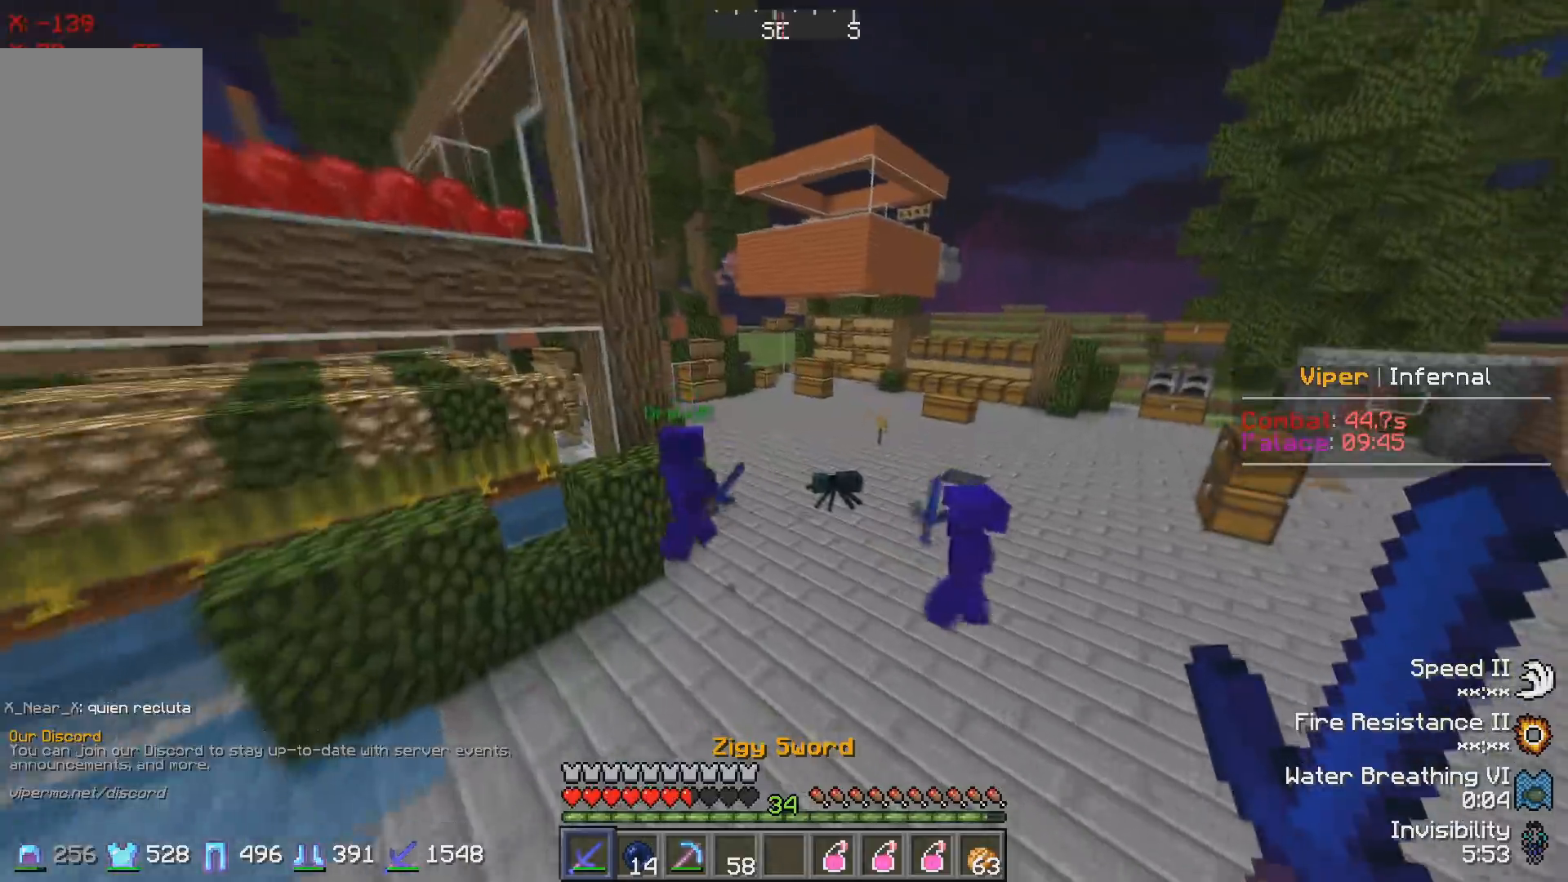
{"keys": ["w"], "events": []}
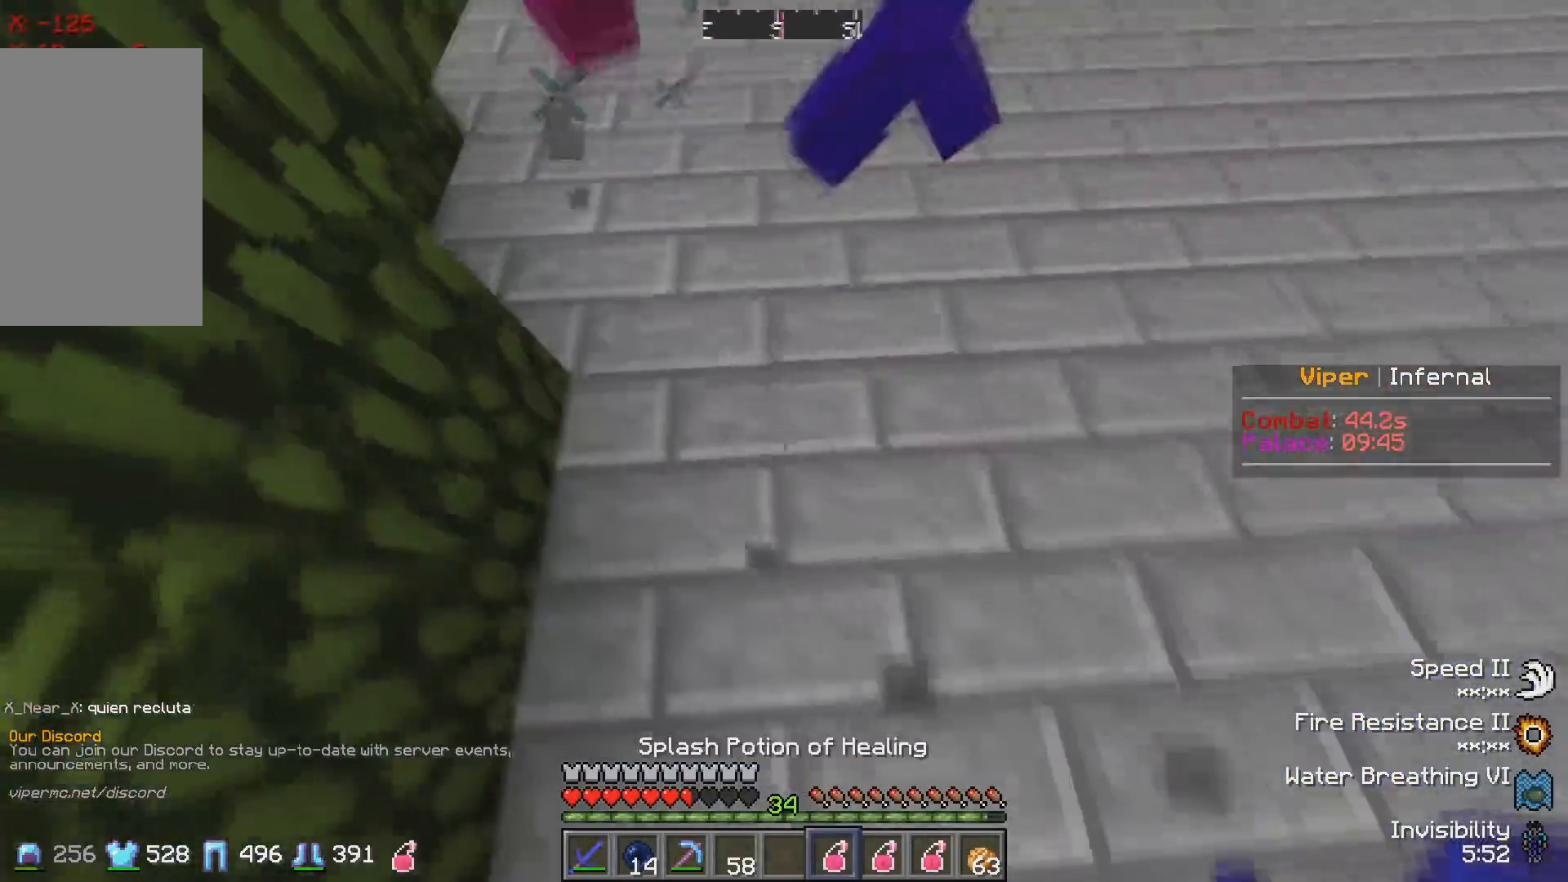
{"keys": ["w"], "events": []}
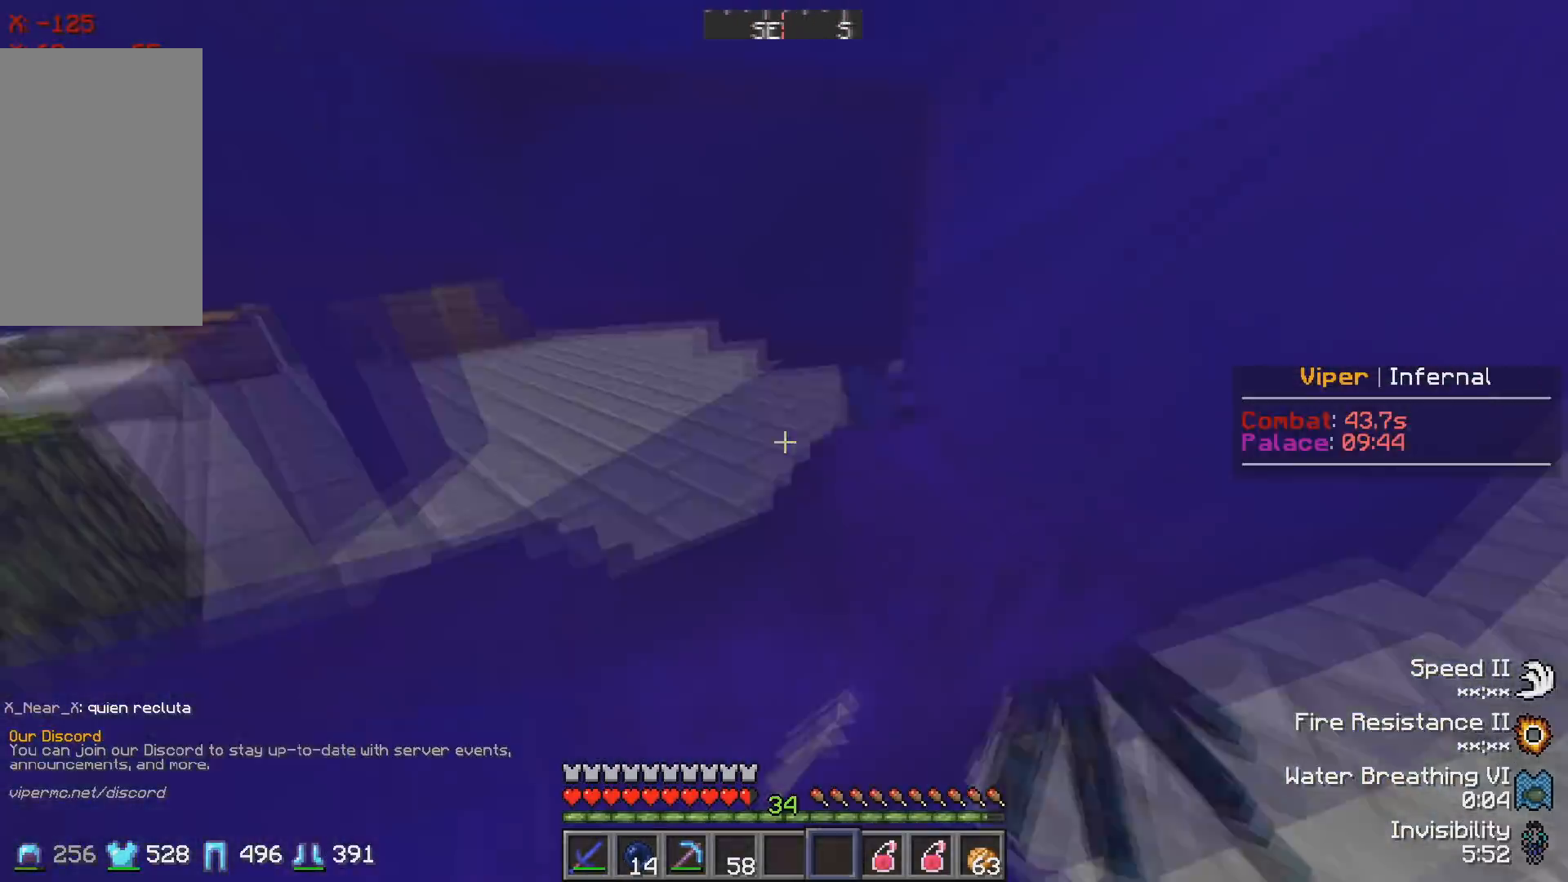
{"keys": ["w"], "events": []}
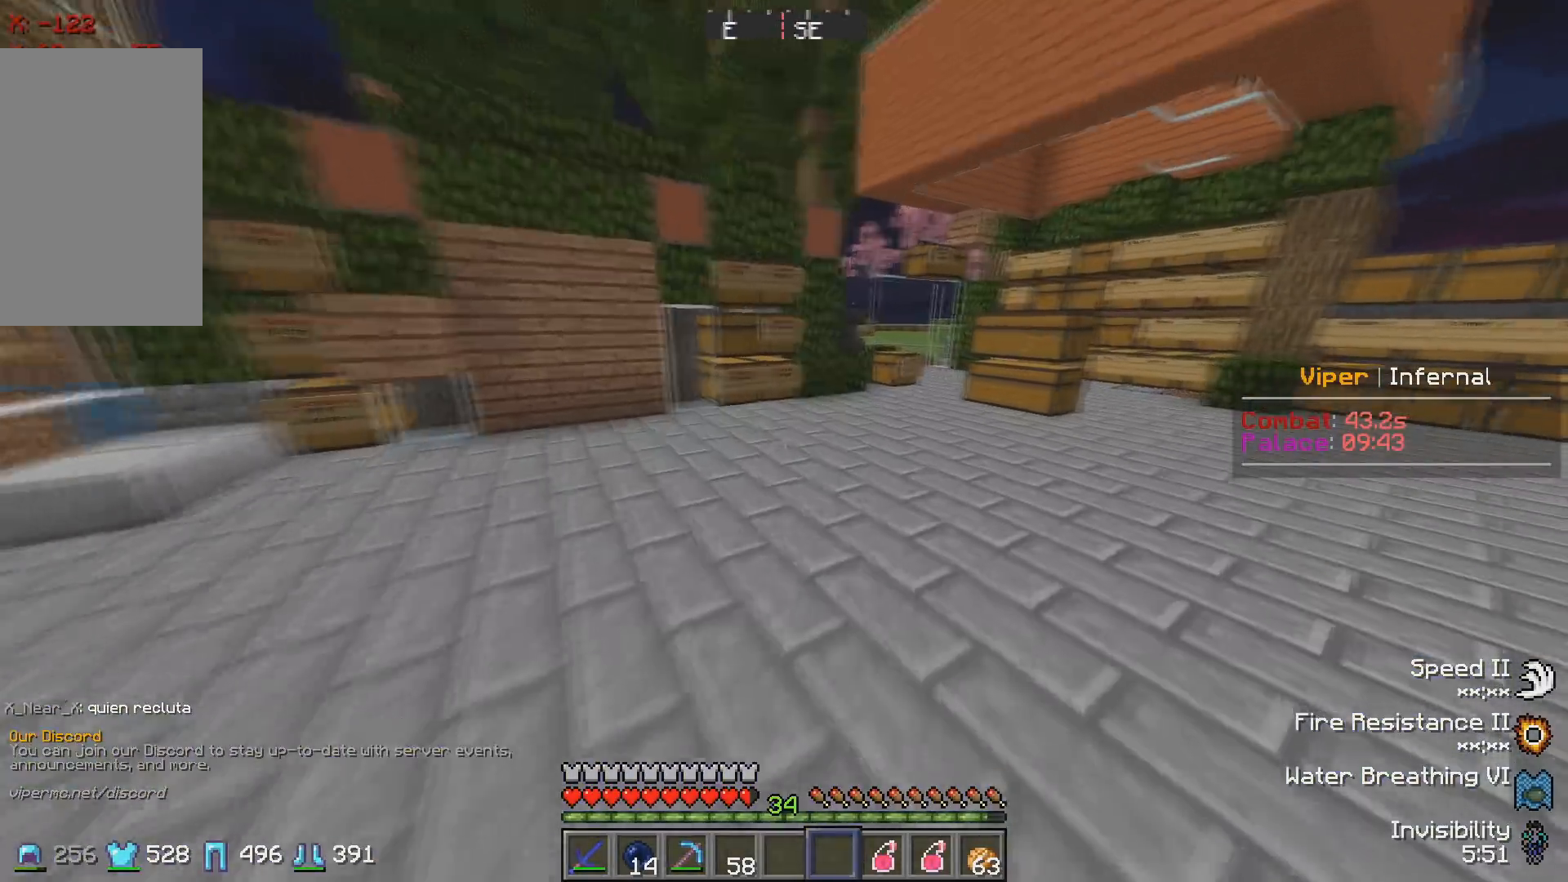
{"keys": ["w"], "events": []}
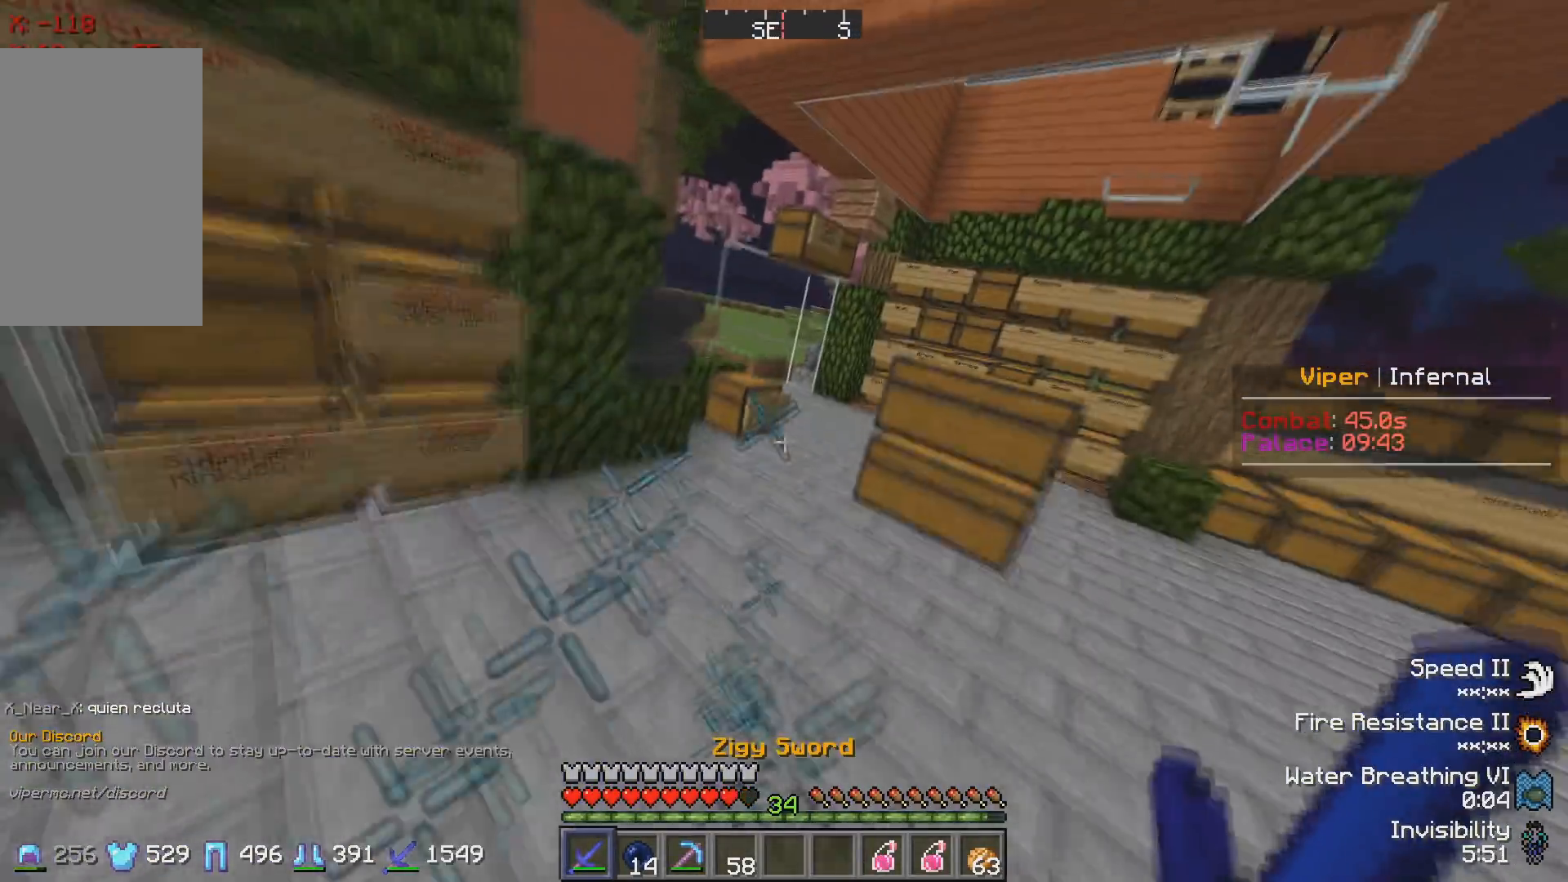
{"keys": ["w"], "events": []}
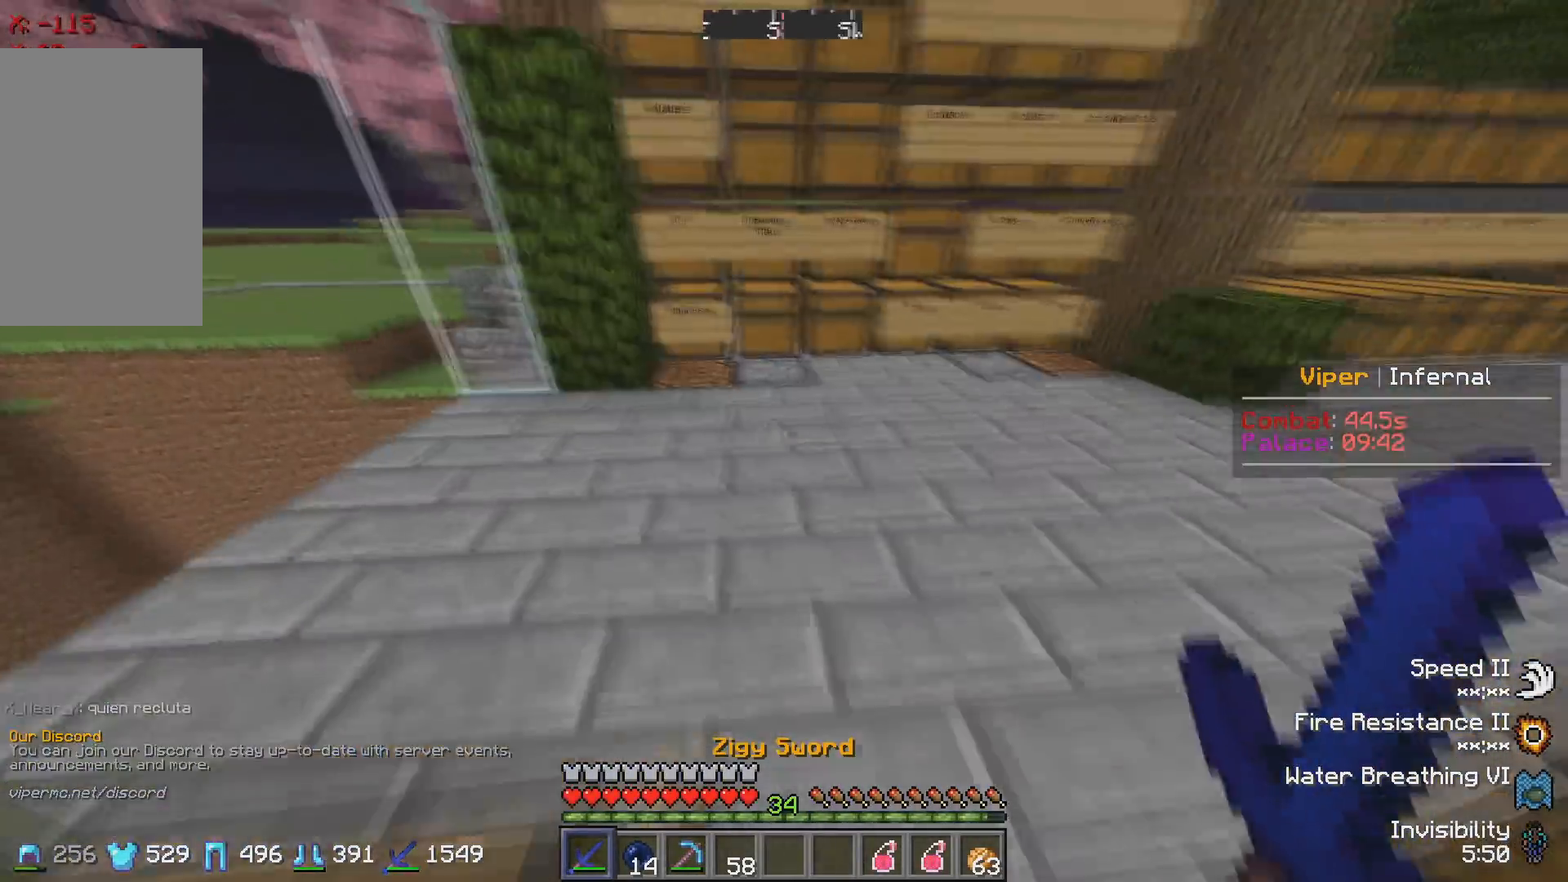
{"keys": ["w"], "events": []}
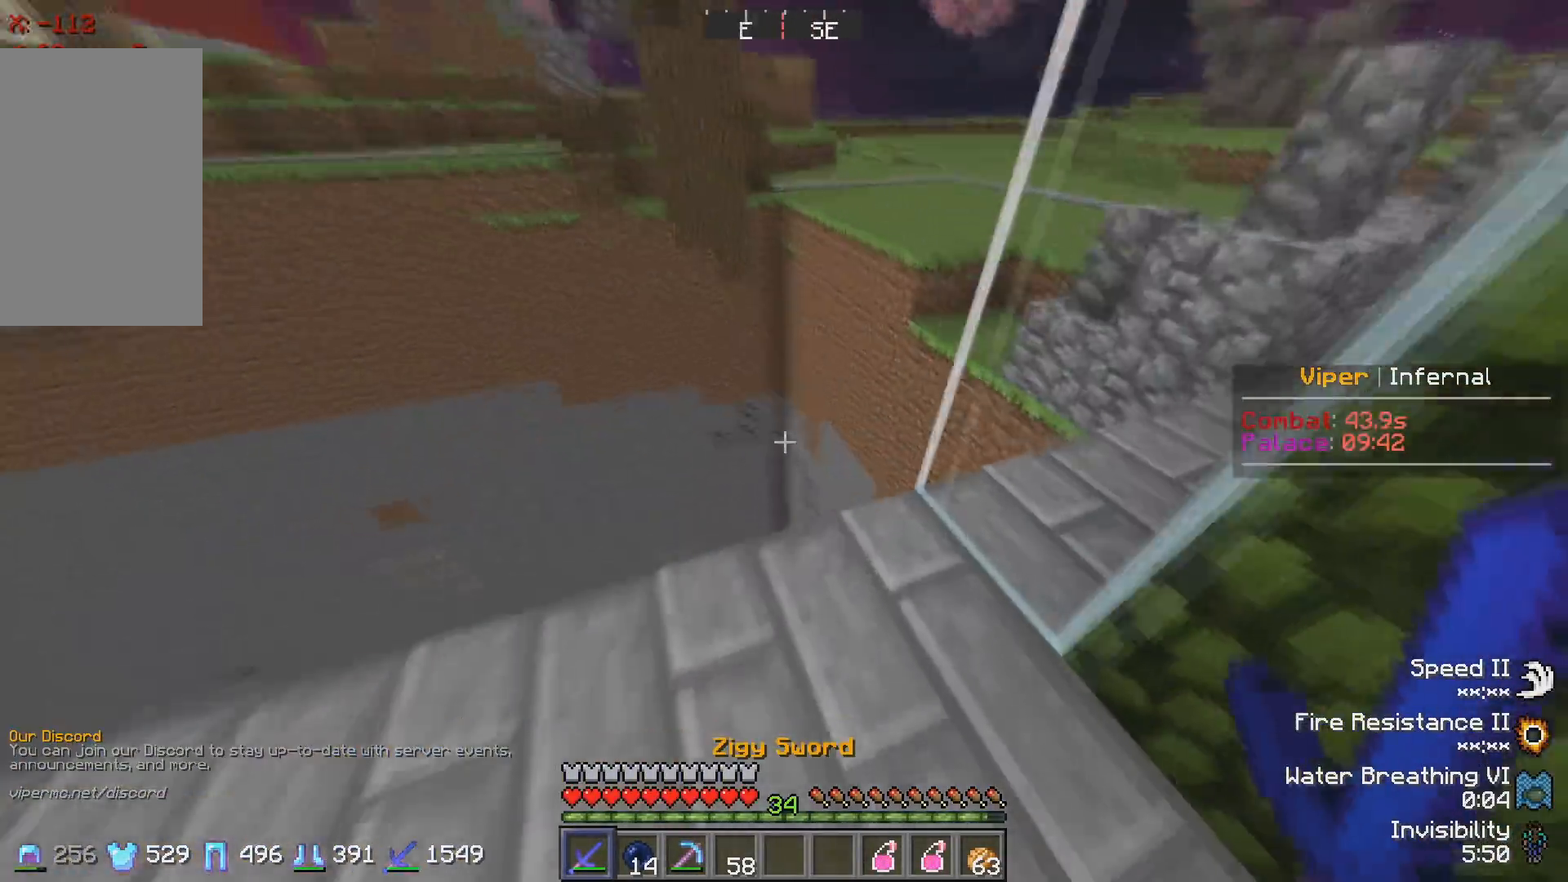
{"keys": ["d", "w"], "events": [[483, "d", "down"]]}
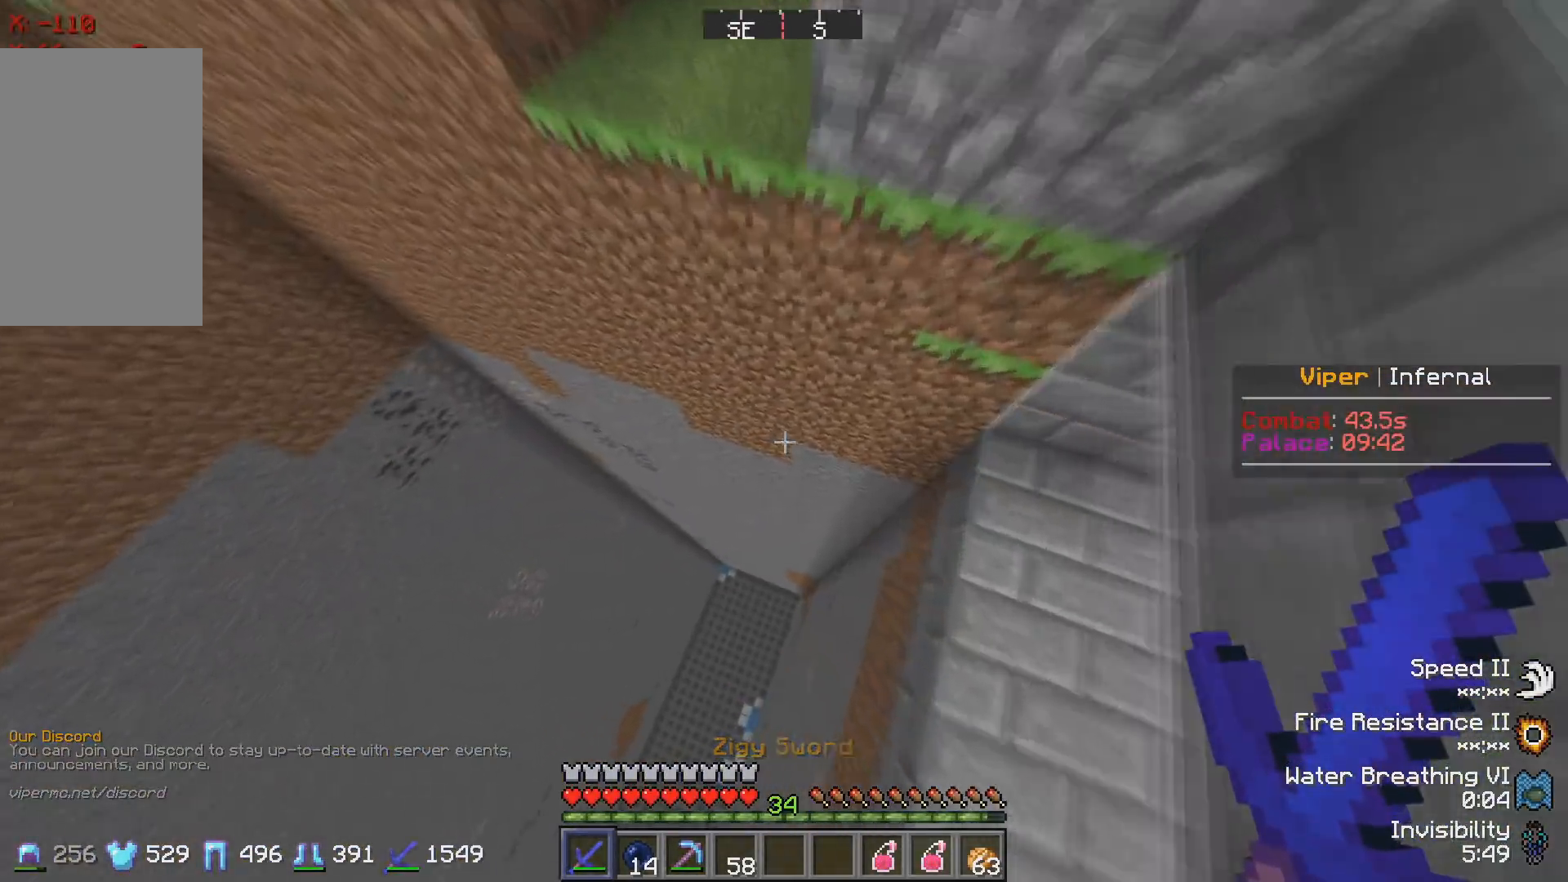
{"keys": ["w"], "events": [[83, "w", "up"], [117, "d", "up"], [333, "w", "down"]]}
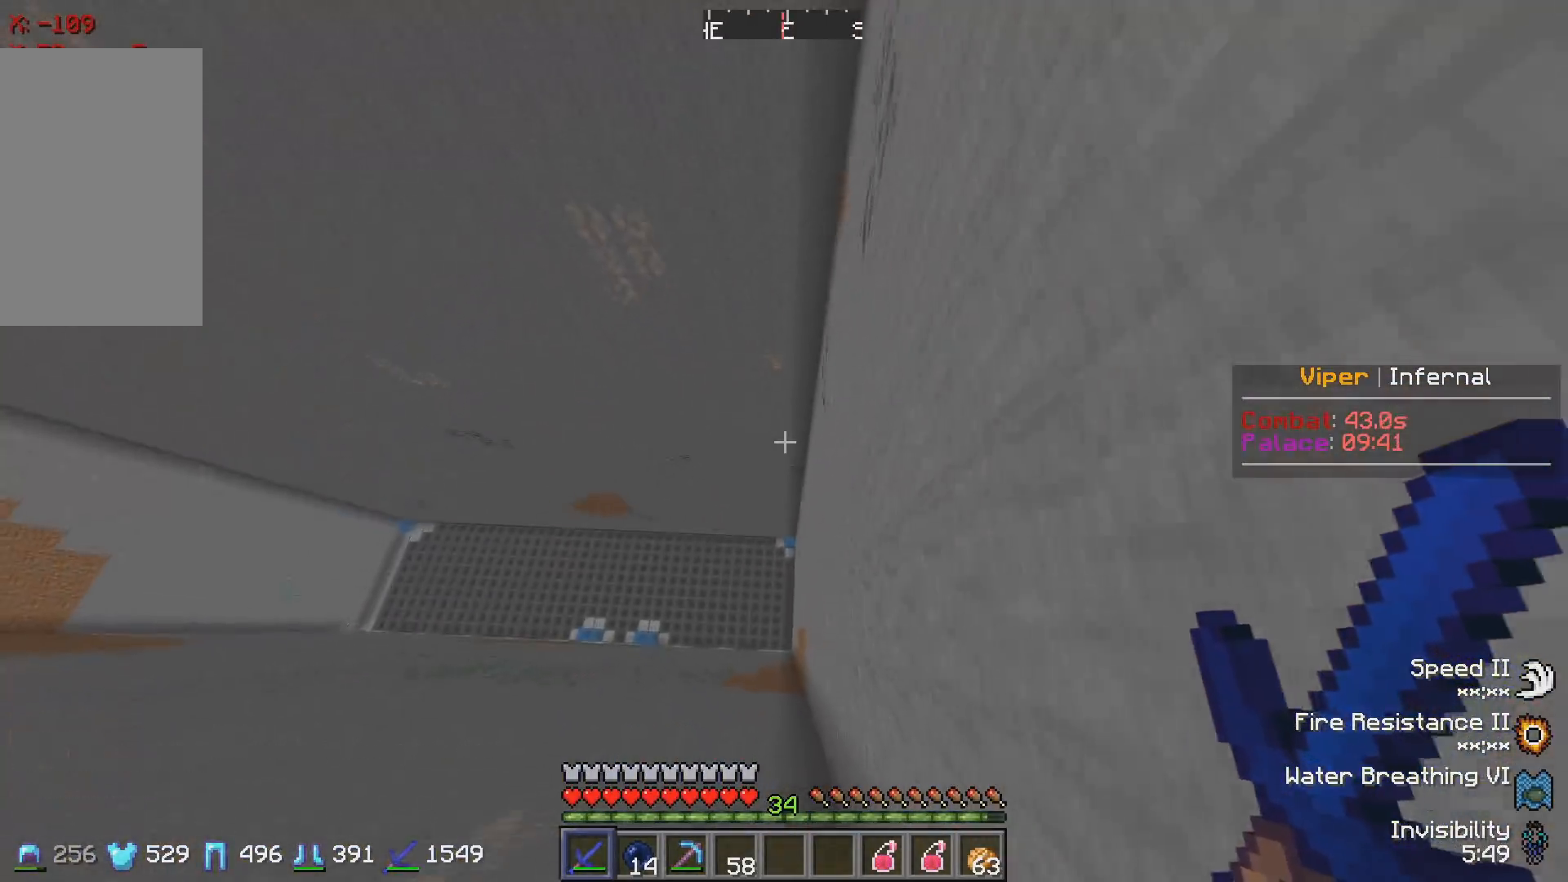
{"keys": ["w"], "events": []}
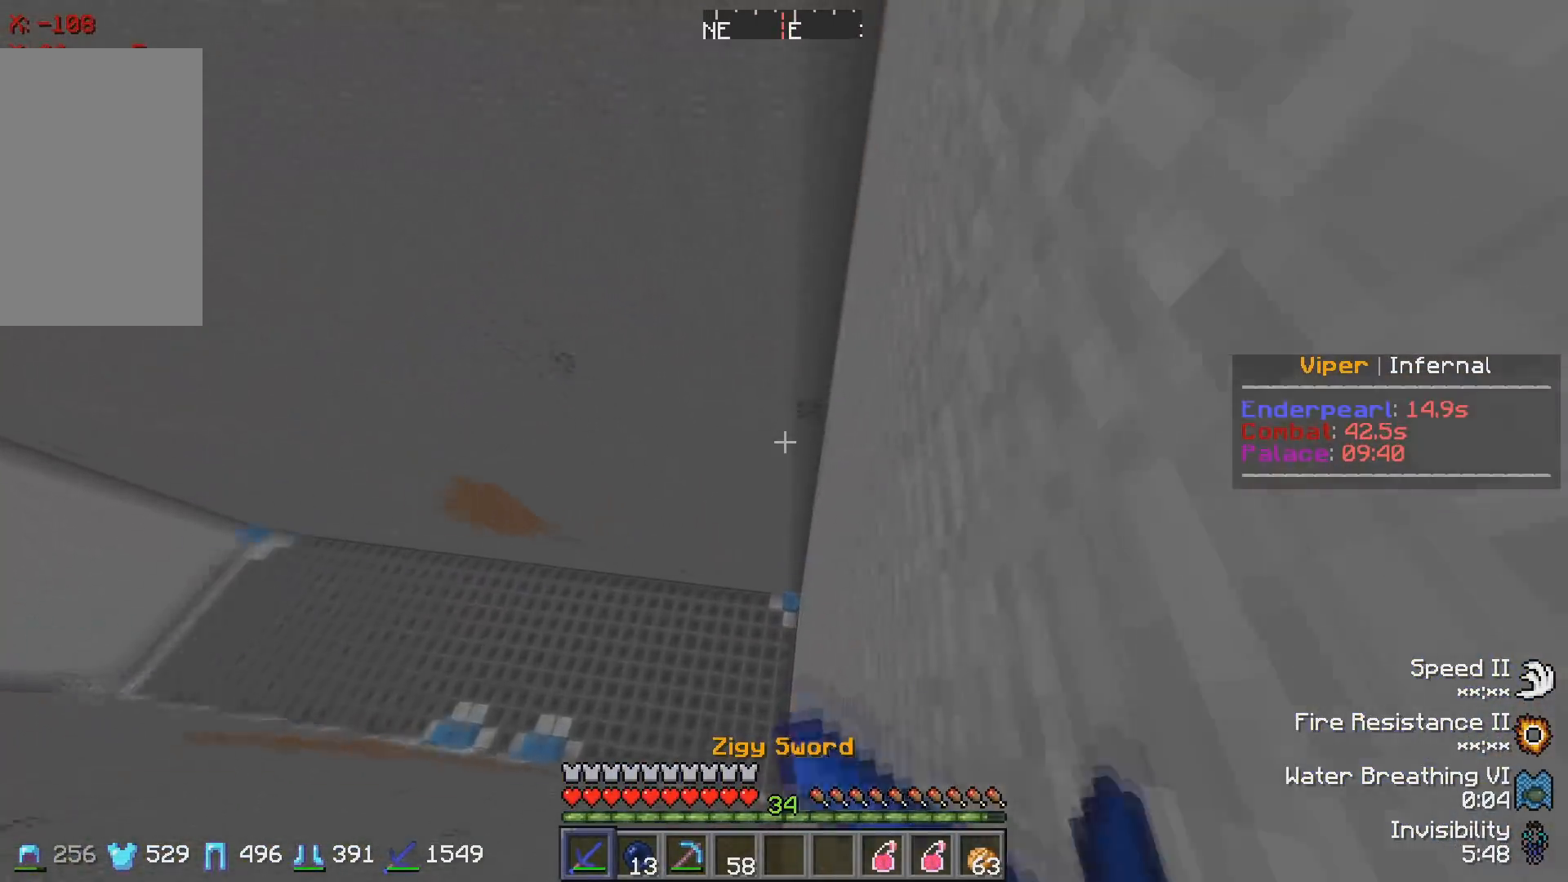
{"keys": ["w"], "events": []}
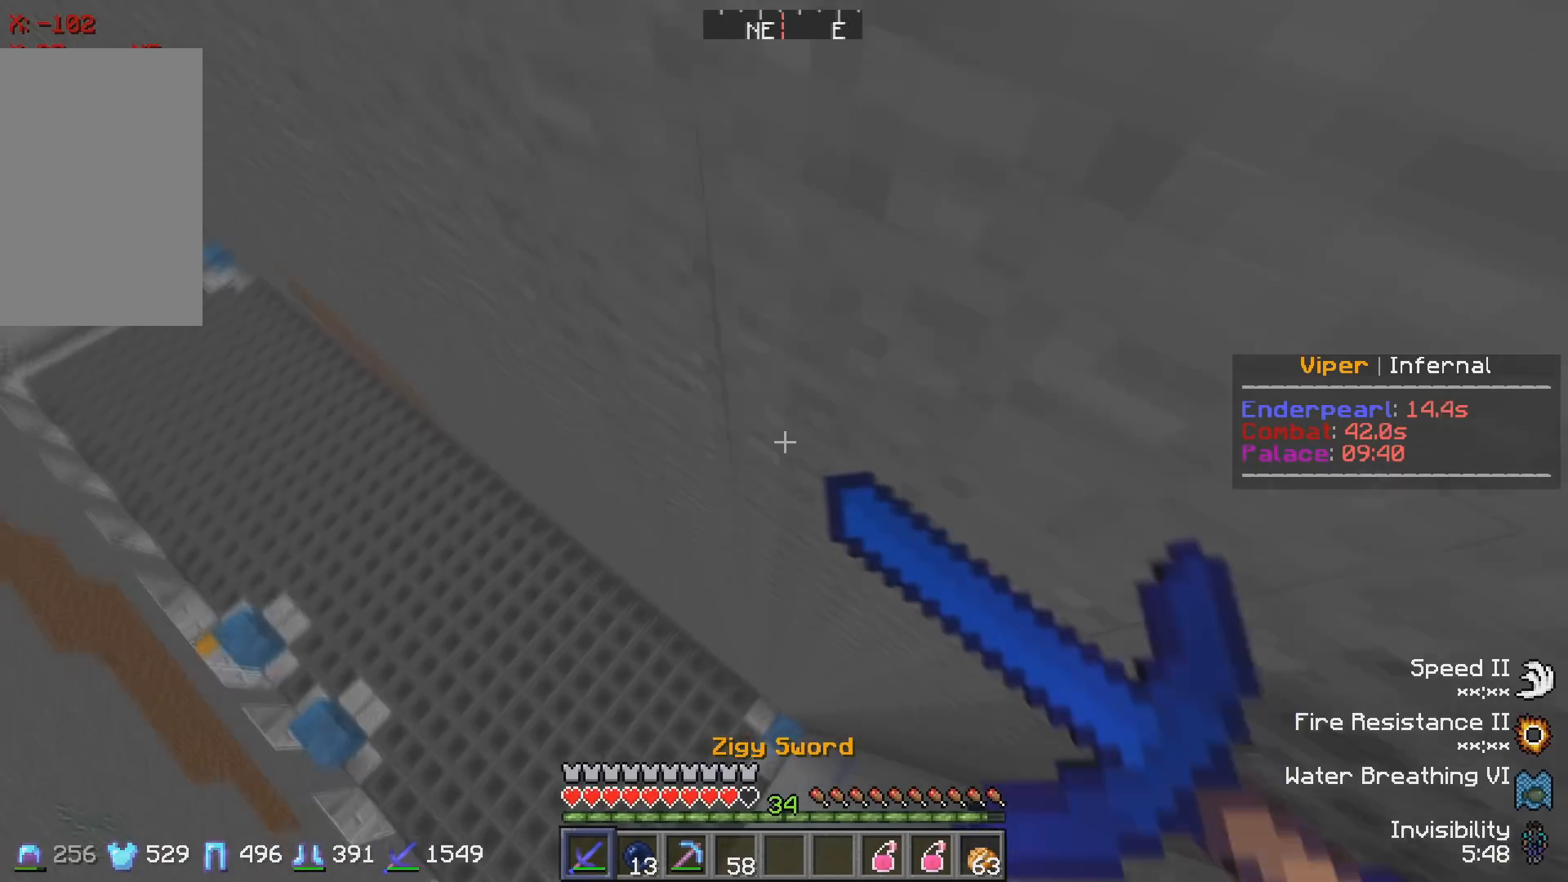
{"keys": ["s"], "events": [[133, "a", "down"], [267, "a", "up"], [317, "w", "up"], [383, "s", "down"]]}
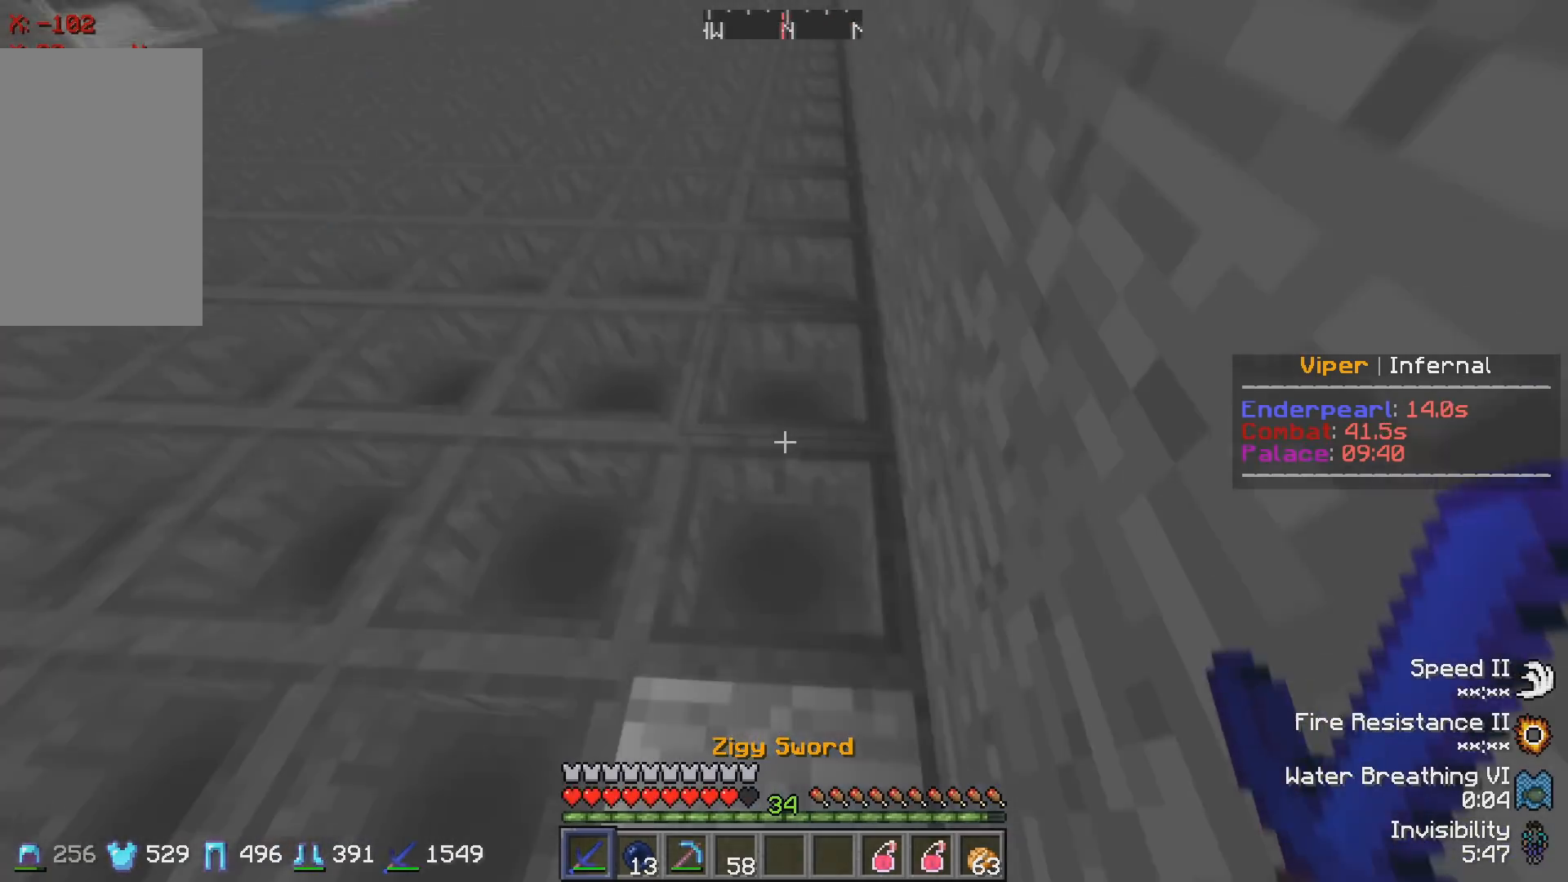
{"keys": ["w"], "events": [[167, "s", "up"], [200, "w", "down"]]}
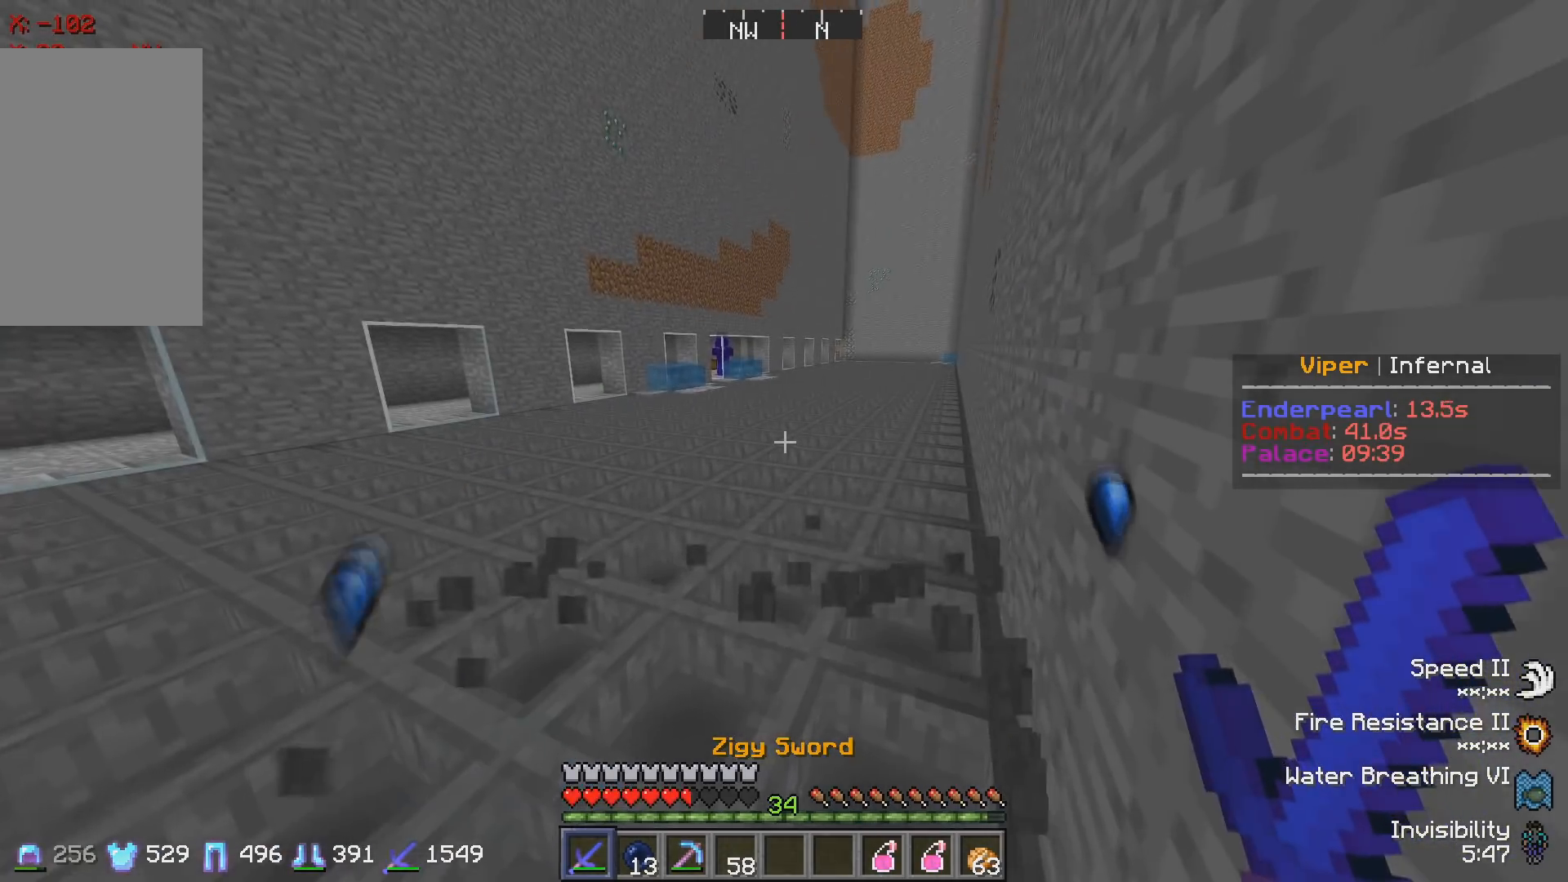
{"keys": ["w"], "events": []}
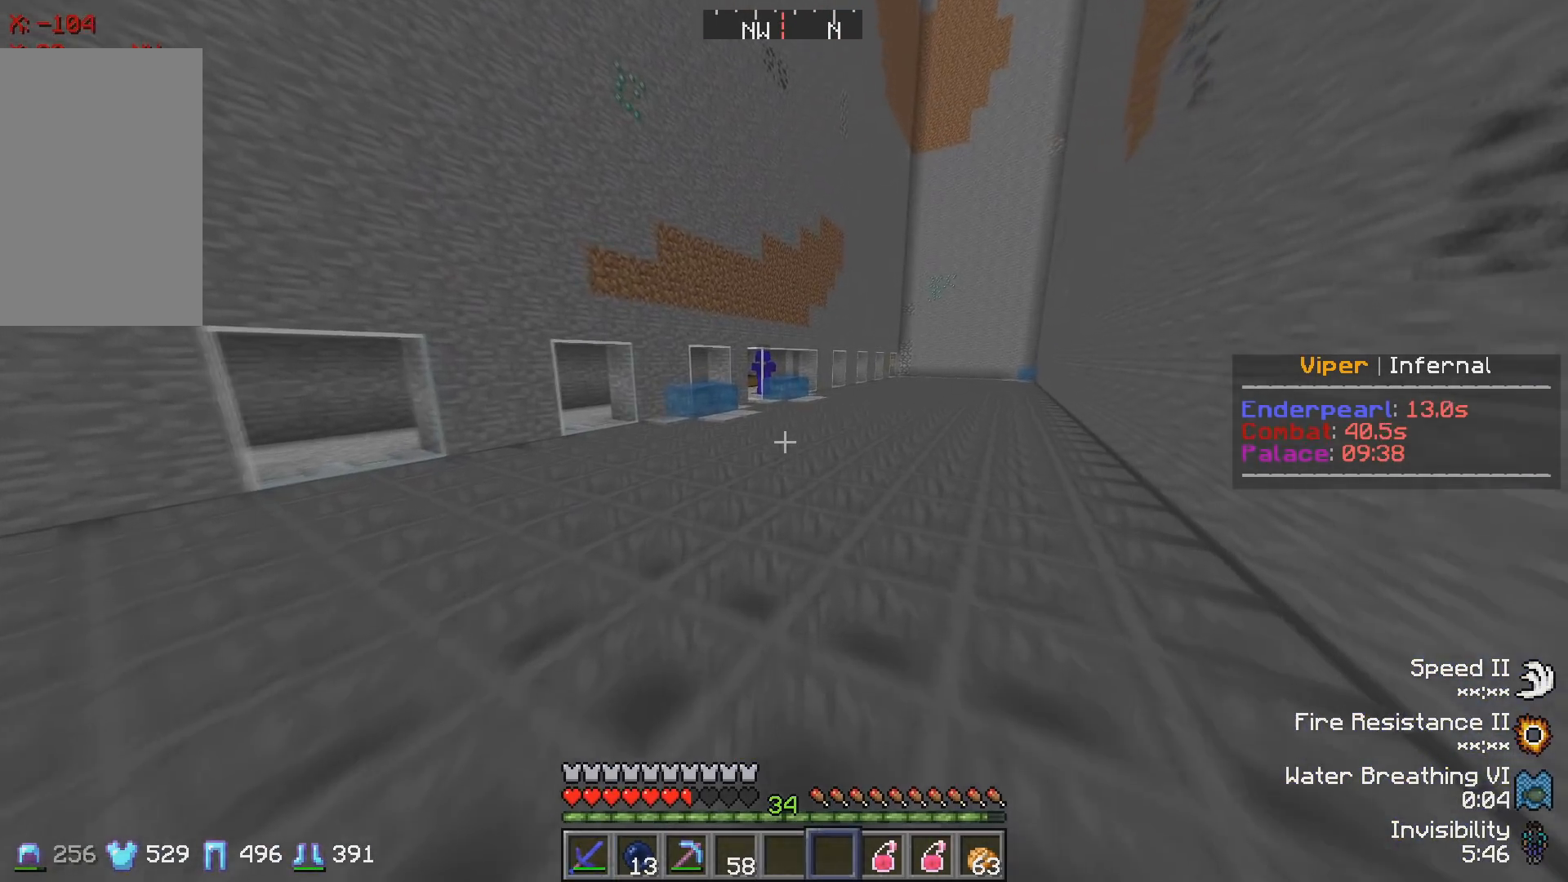
{"keys": ["w"], "events": []}
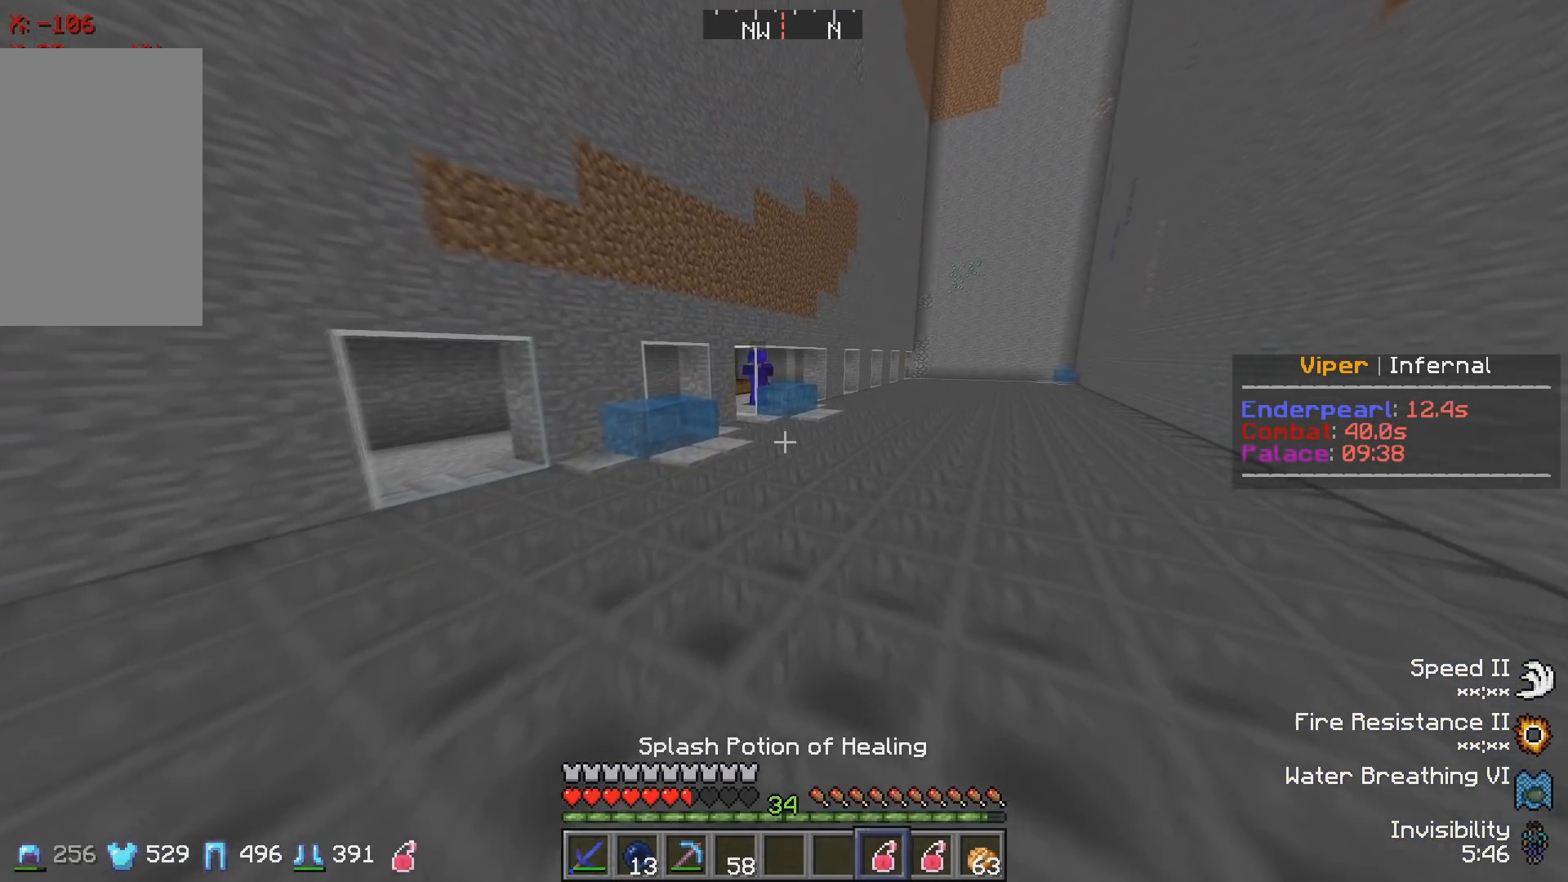
{"keys": ["w"], "events": []}